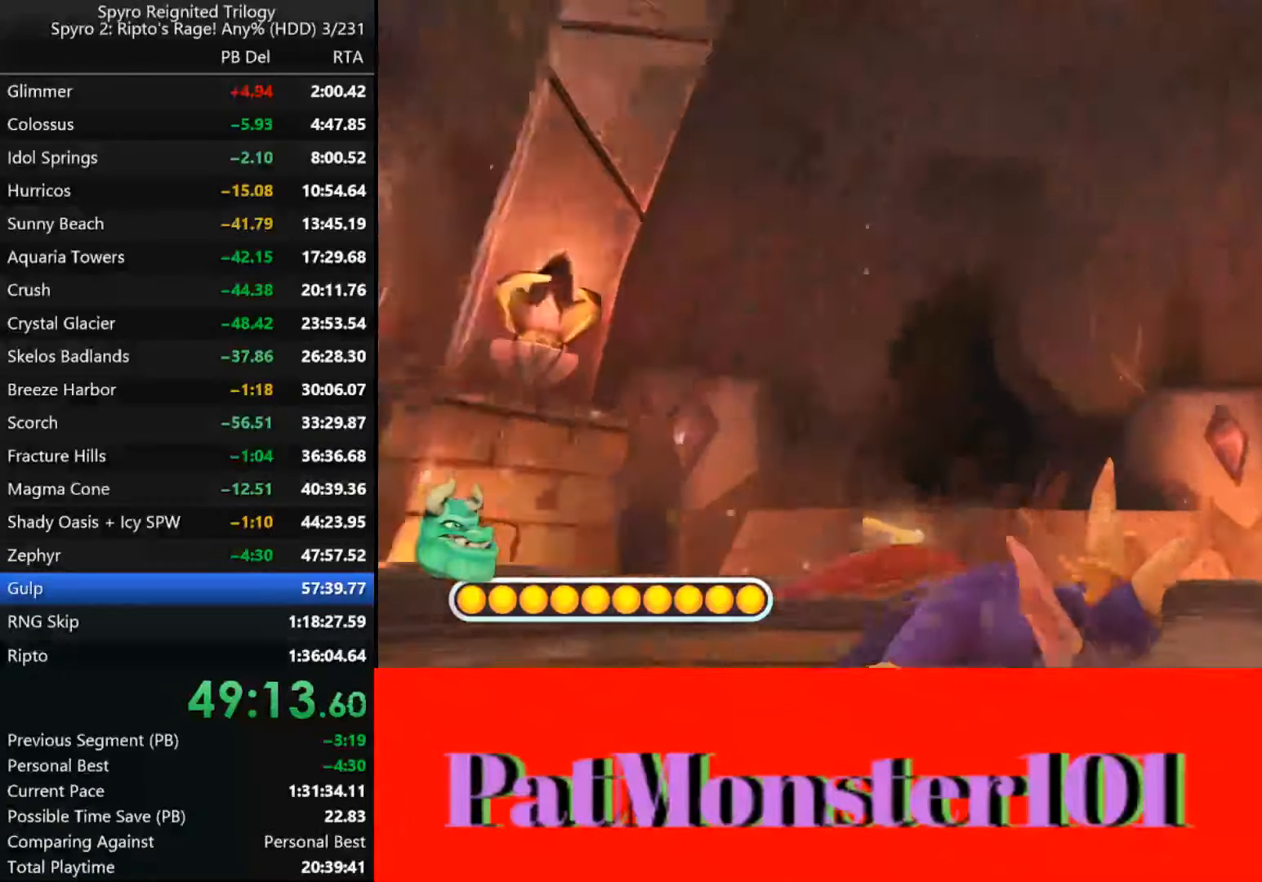
Gameplay with a controller (PlayStation layout); each line is a JSON object with the inputs held at the frame after it (dt_ms = milliseconds from this image to that frame). "events" lists button and stick changes between this image and that frame as [ms after this image, input, new state], when the widget could be followed in between.
{"dt_ms": 500, "buttons": ["SQUARE"], "left_stick": "right", "right_stick": "center", "events": []}
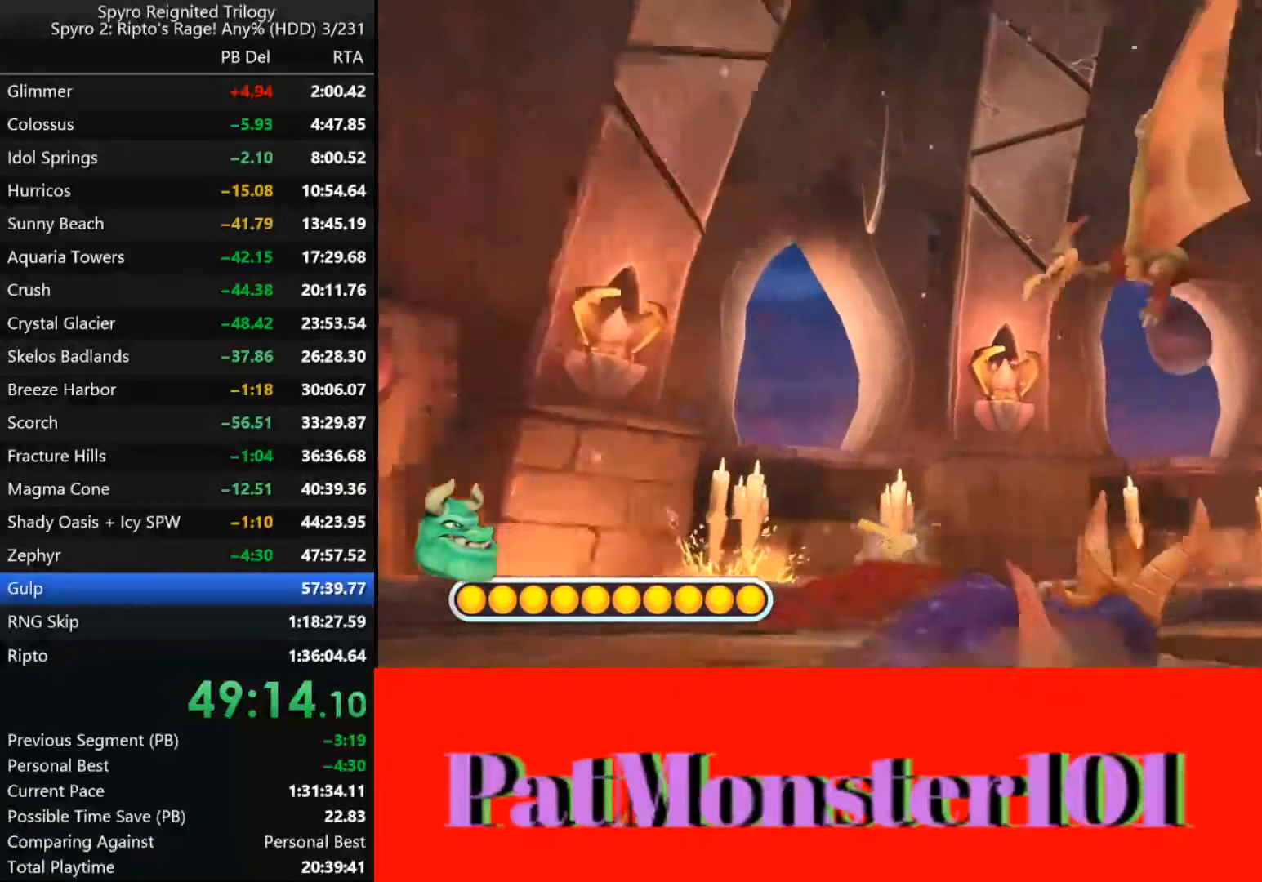
{"dt_ms": 500, "buttons": ["SQUARE"], "left_stick": "right", "right_stick": "center", "events": []}
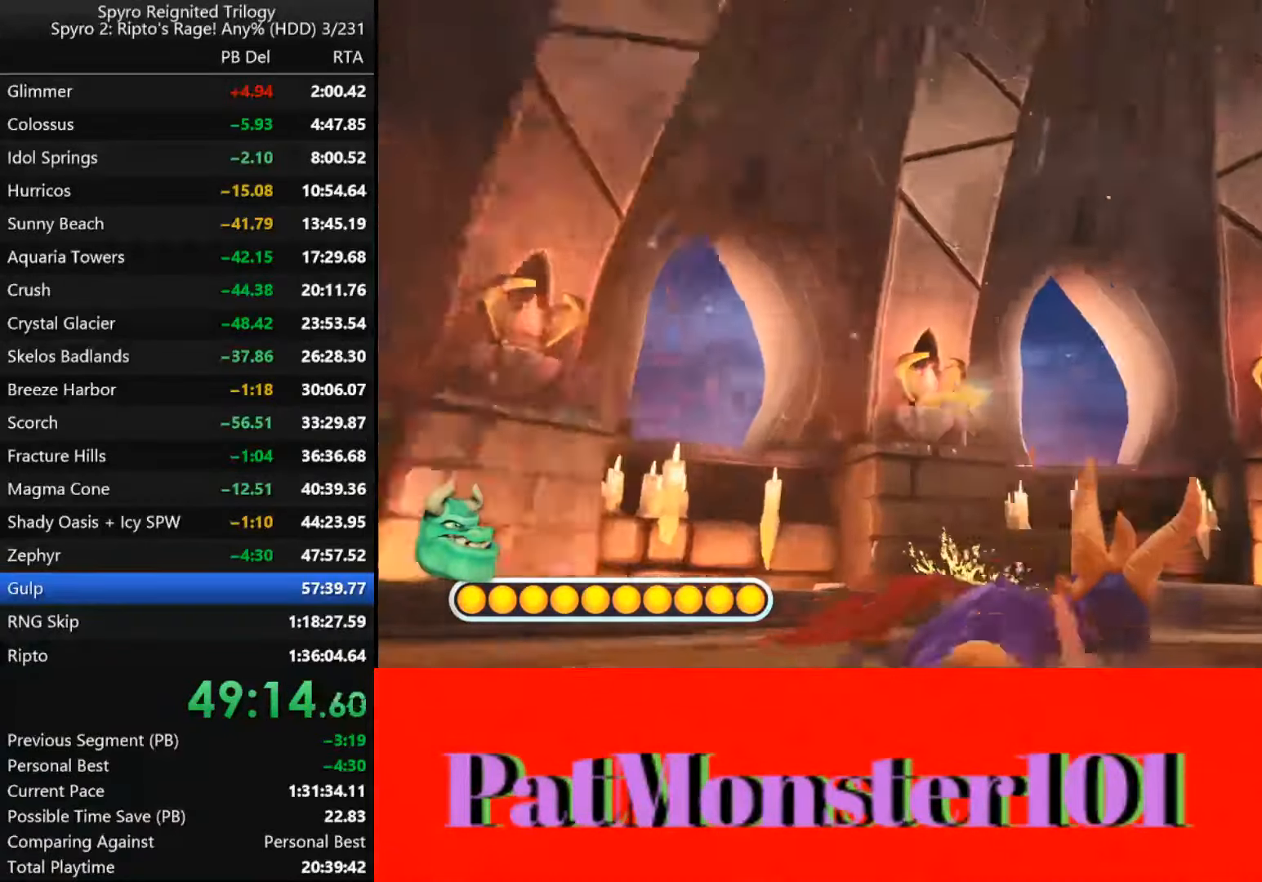
{"dt_ms": 500, "buttons": ["SQUARE"], "left_stick": "right", "right_stick": "center", "events": []}
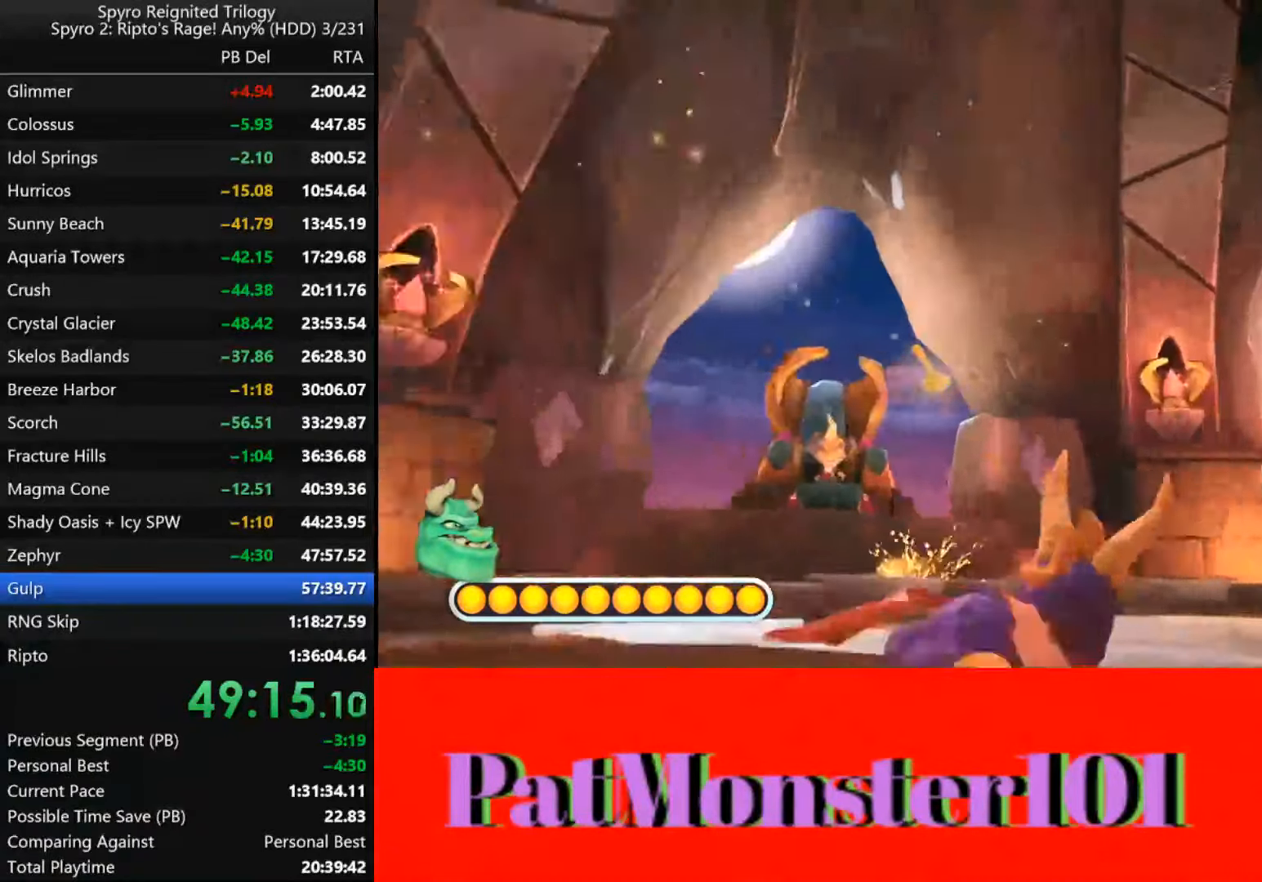
{"dt_ms": 500, "buttons": ["SQUARE"], "left_stick": "right", "right_stick": "center", "events": []}
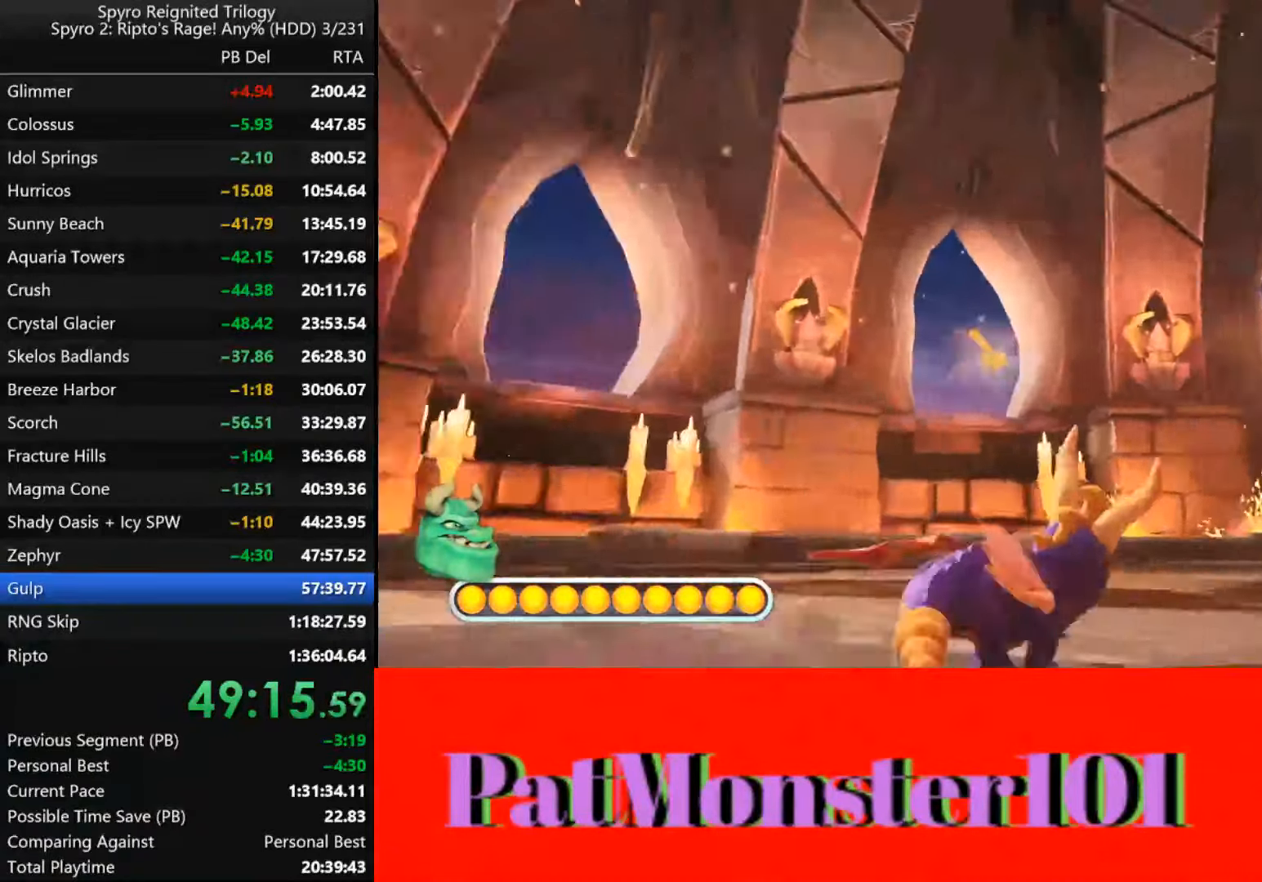
{"dt_ms": 1000, "buttons": [], "left_stick": "down-right", "right_stick": "center", "events": [[434, "SQUARE", "up"], [550, "left_stick", "down-right"]]}
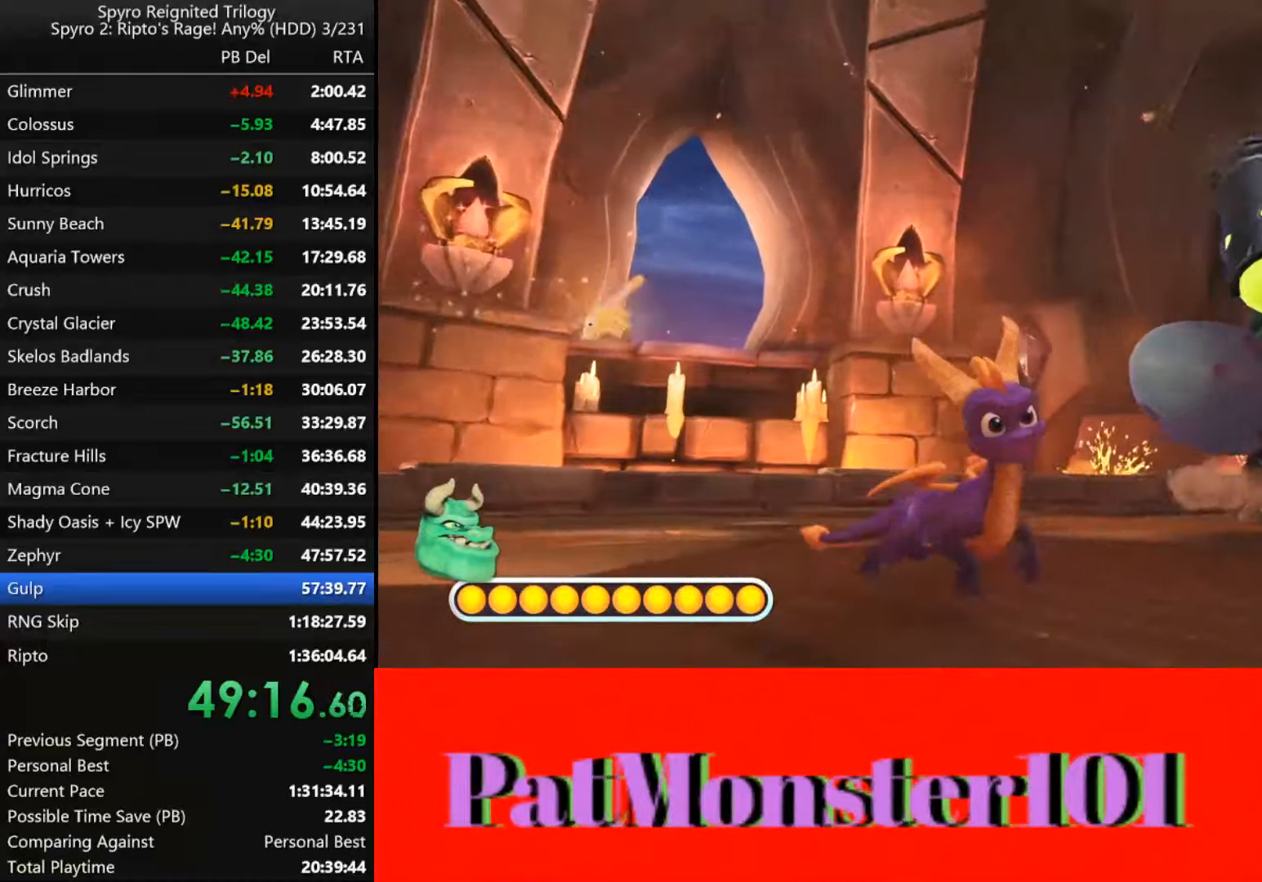
{"dt_ms": 500, "buttons": [], "left_stick": "down-right", "right_stick": "center", "events": []}
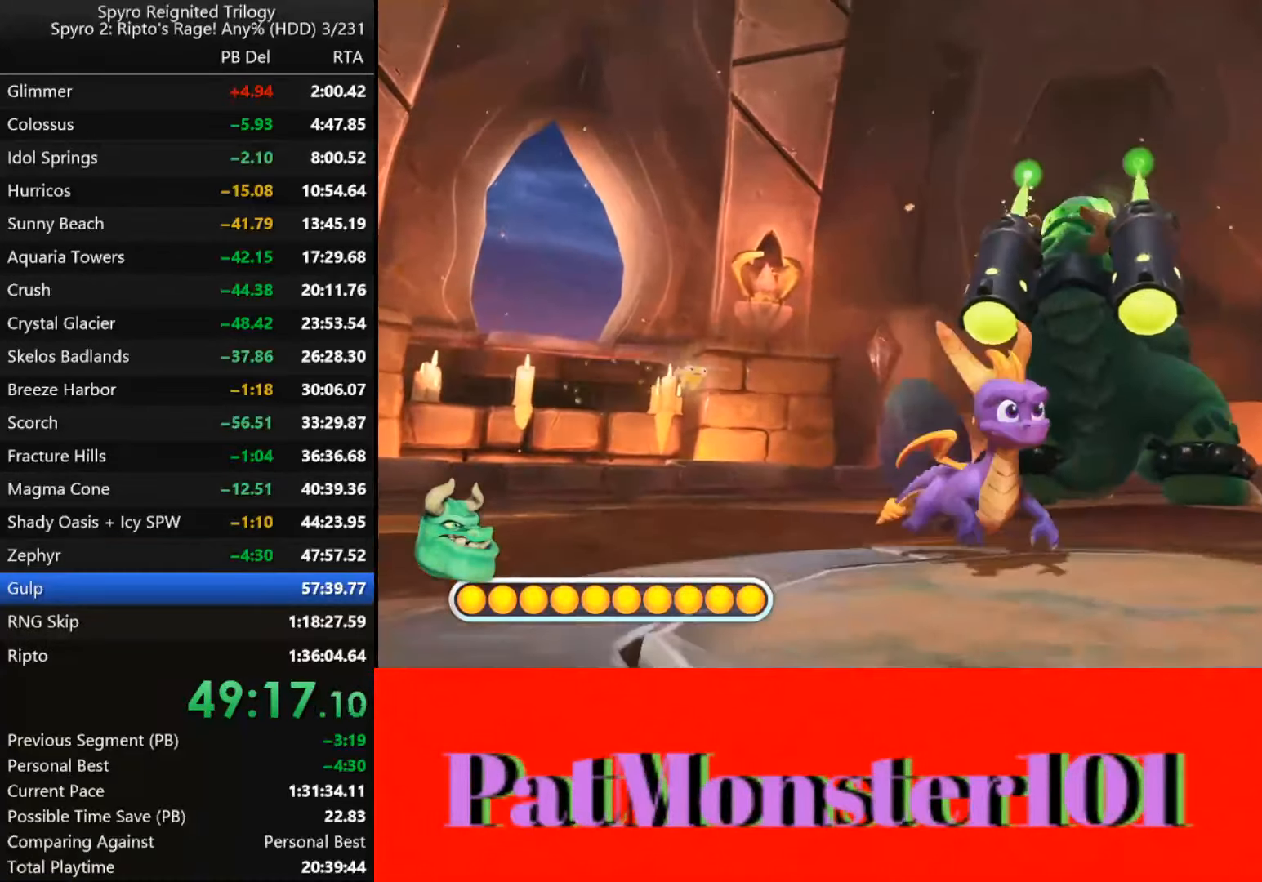
{"dt_ms": 500, "buttons": [], "left_stick": "down-right", "right_stick": "center", "events": [[66, "left_stick", "down"], [233, "left_stick", "down-left"], [466, "left_stick", "down-right"]]}
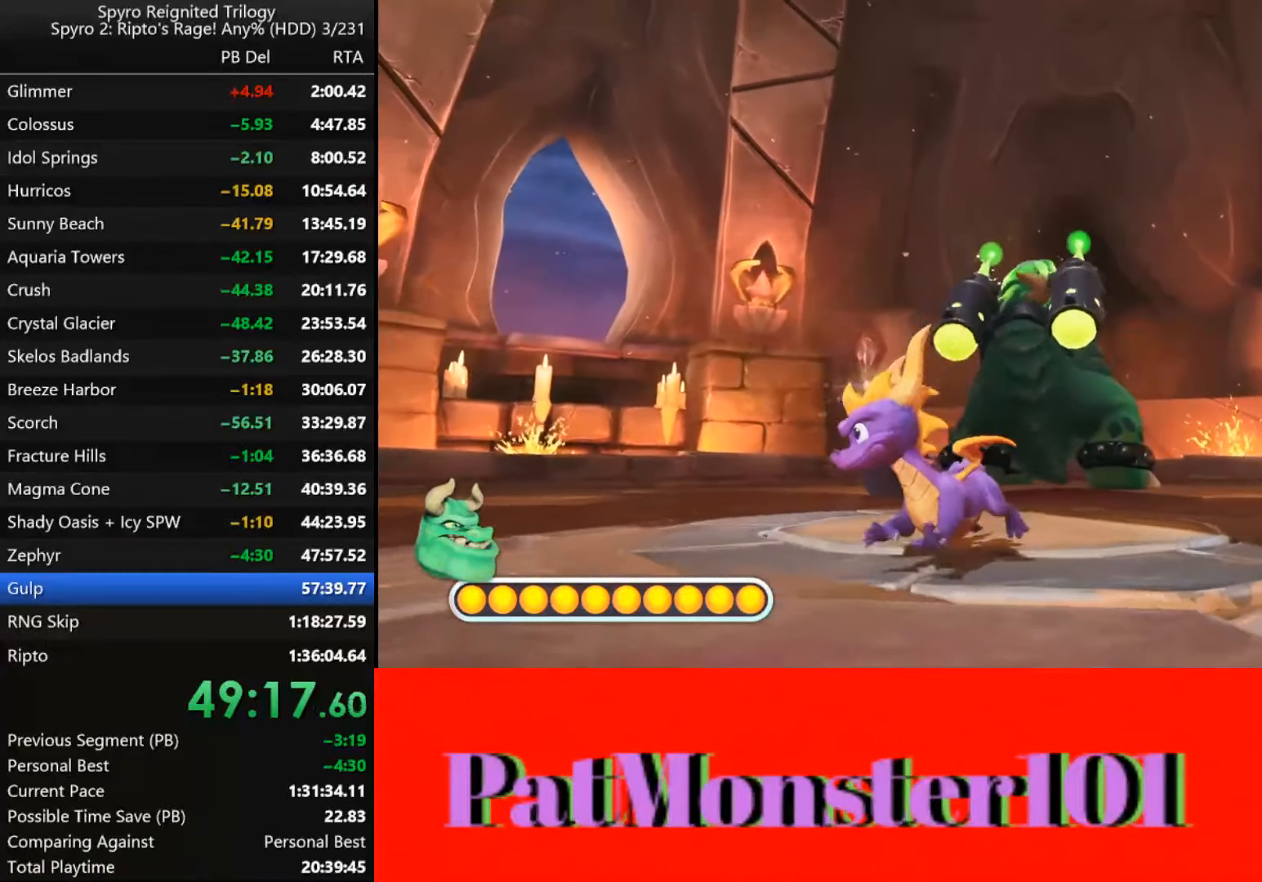
{"dt_ms": 500, "buttons": [], "left_stick": "up-right", "right_stick": "center", "events": [[100, "left_stick", "right"], [283, "left_stick", "up-right"]]}
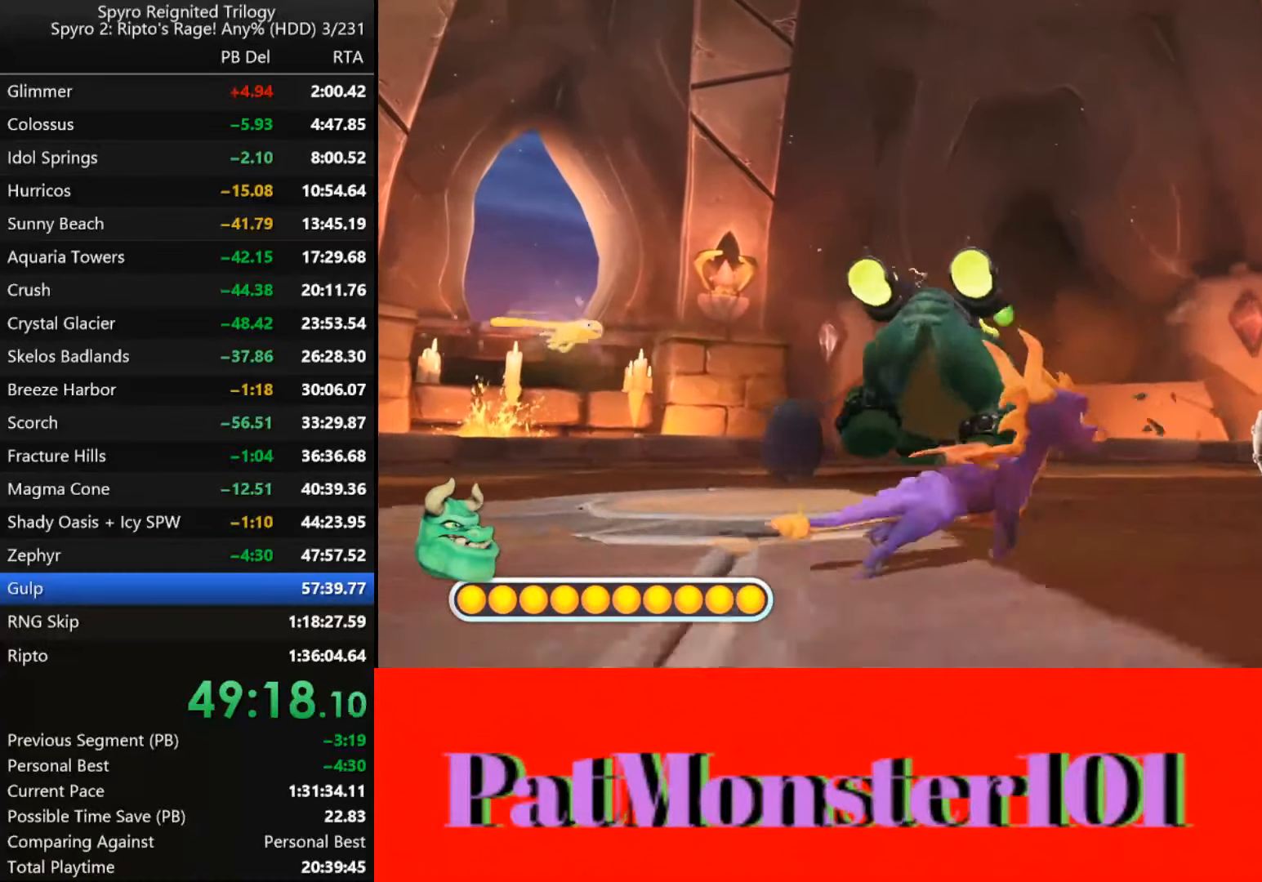
{"dt_ms": 500, "buttons": ["SQUARE"], "left_stick": "center", "right_stick": "center", "events": [[16, "SQUARE", "down"], [150, "left_stick", "right"], [433, "left_stick", "center"]]}
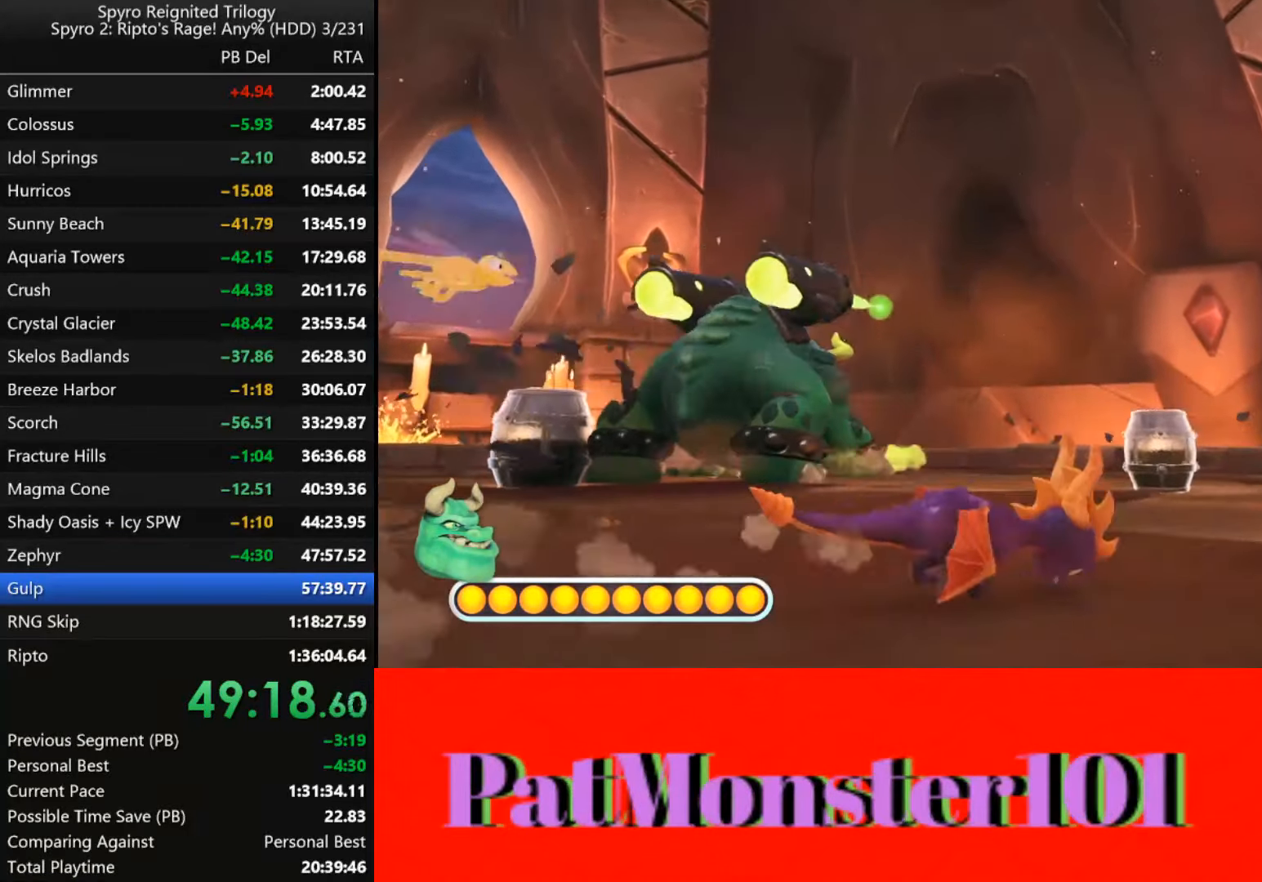
{"dt_ms": 500, "buttons": ["SQUARE"], "left_stick": "up-left", "right_stick": "center", "events": [[450, "left_stick", "up-left"]]}
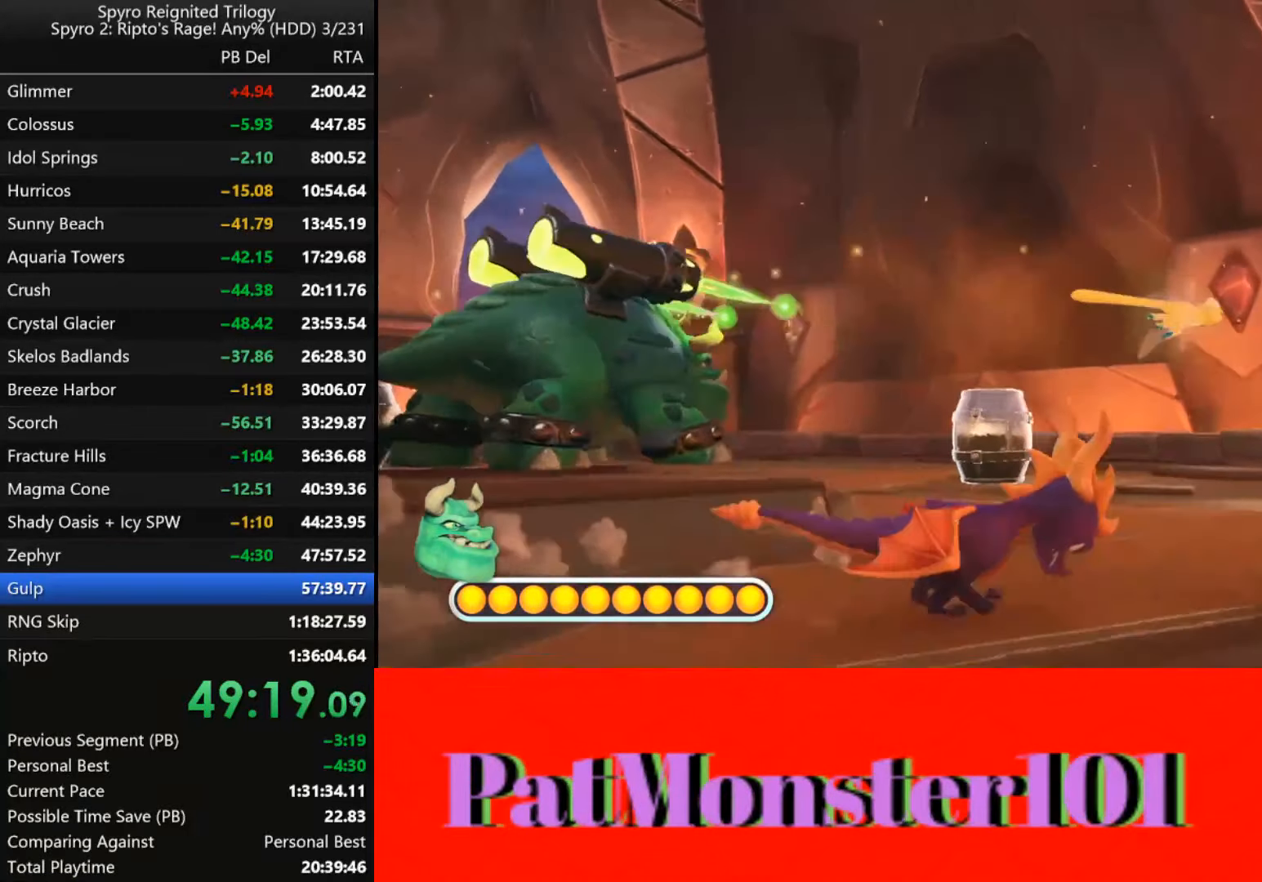
{"dt_ms": 500, "buttons": ["SQUARE"], "left_stick": "up-left", "right_stick": "center", "events": []}
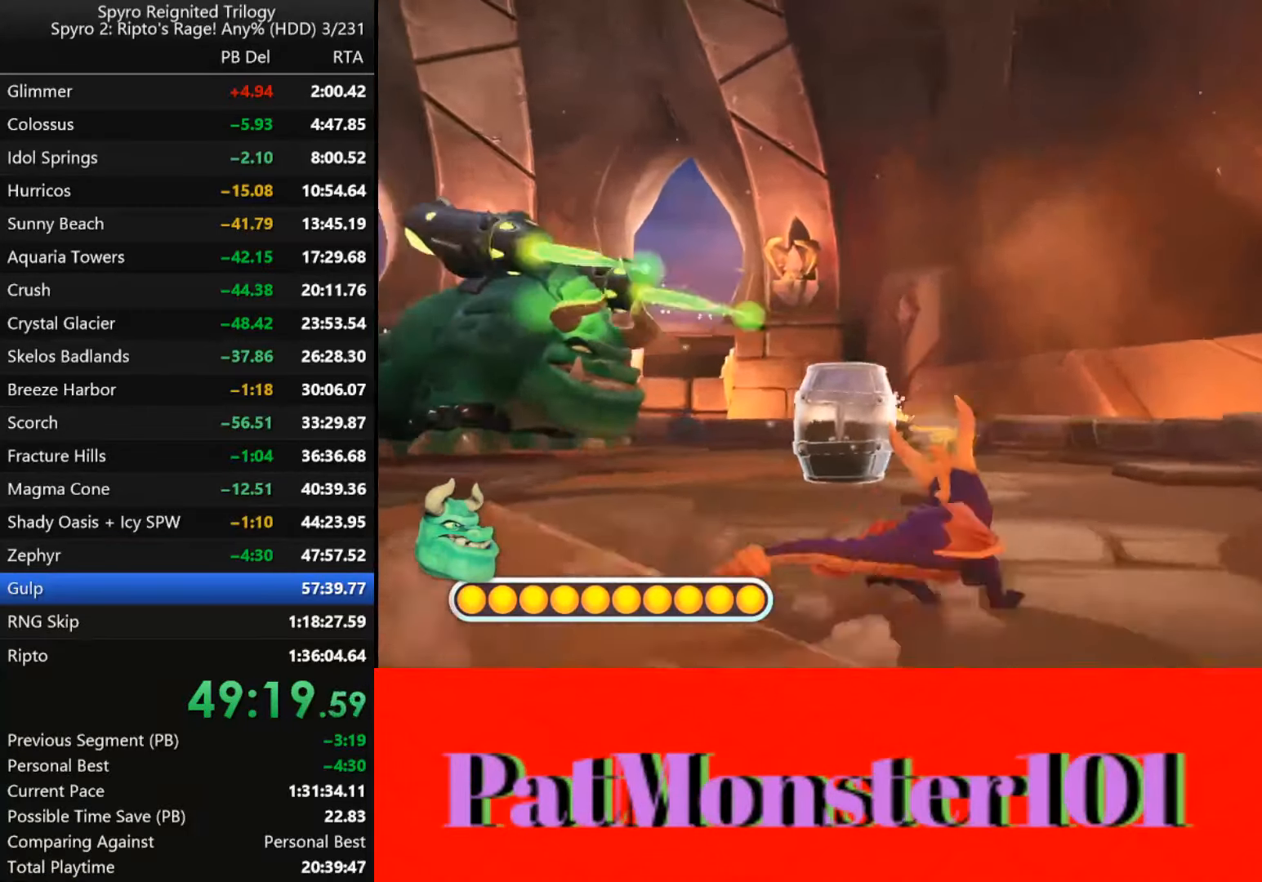
{"dt_ms": 500, "buttons": [], "left_stick": "up-right", "right_stick": "center", "events": [[116, "SQUARE", "up"], [150, "left_stick", "left"], [383, "left_stick", "up"], [483, "left_stick", "up-right"]]}